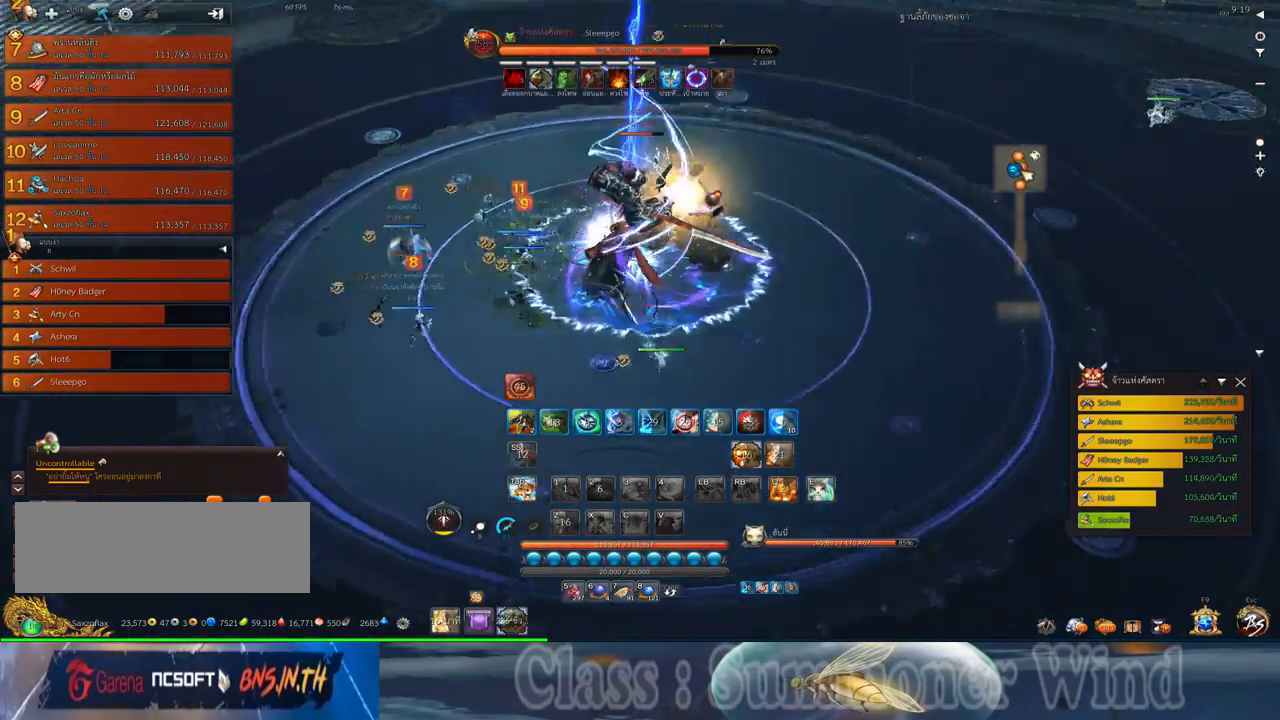
Gameplay with keyboard and mouse; each line is a JSON object with the keys and mouse buttons held at the frame after it. "events" lists presses ("down") and releases ("up") of "1", "2", "3", "4", "5", "a", "alt", "c", "ctrl", "d", "e", "f", "q", "r", "s", "shift", "space", "tab", "v", "w", "x", "z", "mouse_left", "mouse_middle", "mouse_right", "mouse_wheel_up" and "mouse_wheel_down" between this image and that frame as [ms after this image, input, new state], when the widget could be followed in between. "mouse_left", "mouse_middle", "mouse_right", "mouse_wheel_up", "mouse_wheel_down" = the "left", "middle", "right", "wheel_up", "wheel_down" buttons of the "mouse" list. No other keys are recorded. Not read: mouse_move.
{"keys": ["d"], "mouse": [], "events": [[167, "mouse_left", "down"], [217, "mouse_left", "up"], [217, "mouse_right", "down"], [250, "f", "down"], [250, "mouse_right", "up"], [283, "f", "up"], [283, "mouse_left", "down"], [317, "mouse_left", "up"], [317, "mouse_right", "down"], [350, "f", "down"], [350, "mouse_right", "up"], [383, "f", "up"], [450, "mouse_left", "down"], [500, "mouse_left", "up"]]}
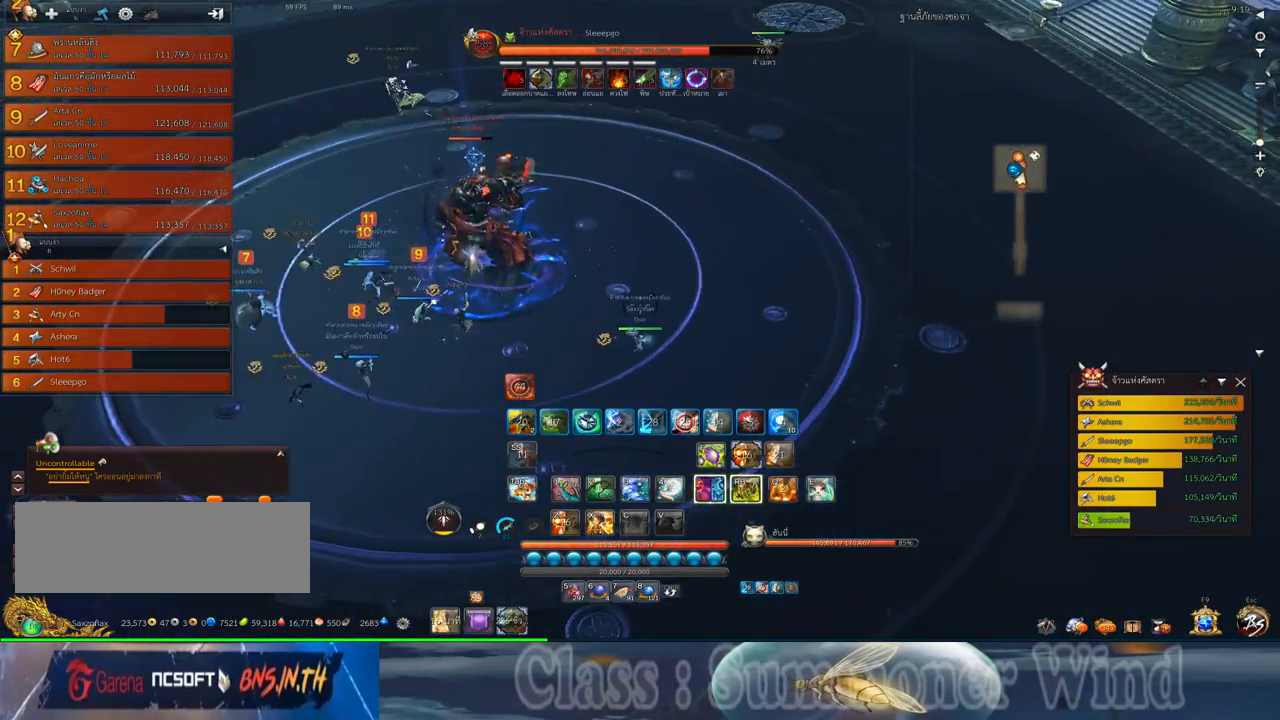
{"keys": ["d"], "mouse": ["right"], "events": [[67, "mouse_left", "down"], [100, "mouse_left", "up"], [100, "mouse_right", "down"], [133, "f", "down"], [133, "mouse_right", "up"], [167, "f", "up"], [200, "mouse_right", "down"], [233, "f", "down"], [233, "mouse_right", "up"], [267, "f", "up"], [333, "mouse_left", "down"], [383, "mouse_left", "up"], [450, "mouse_left", "down"], [483, "mouse_left", "up"], [483, "mouse_right", "down"]]}
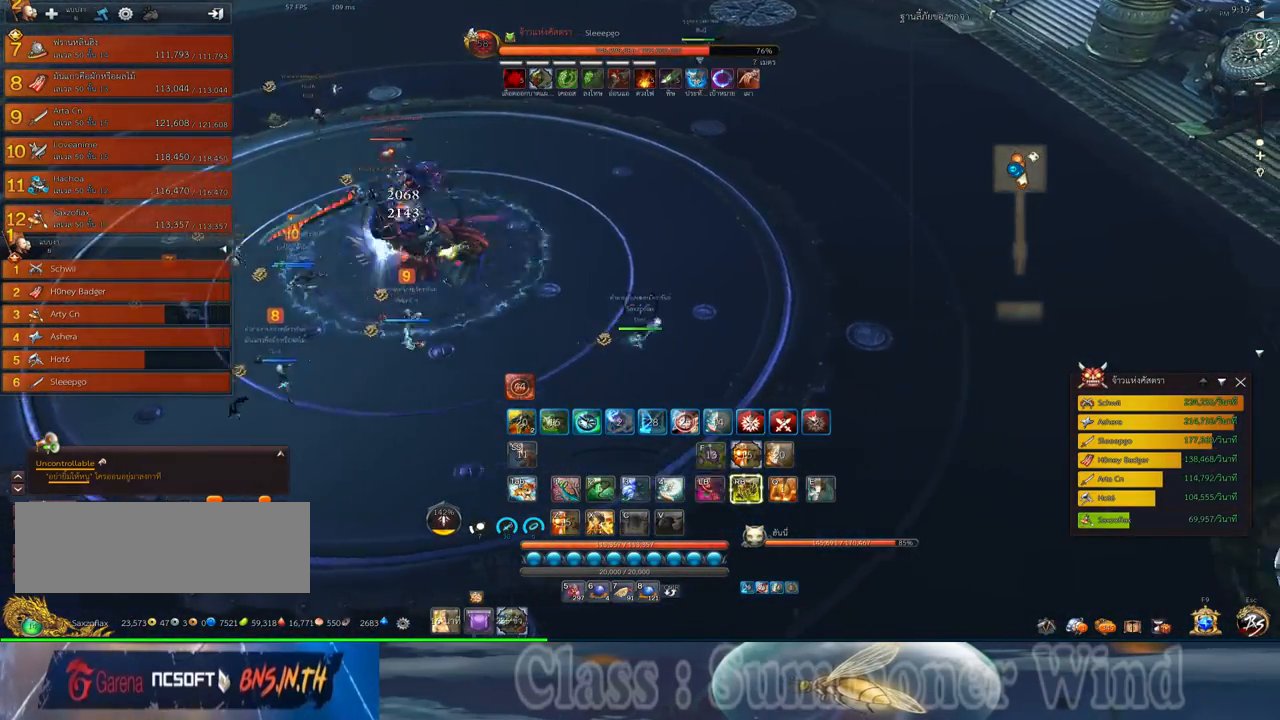
{"keys": ["d", "f"], "mouse": [], "events": [[17, "f", "down"], [17, "mouse_right", "up"], [50, "f", "up"], [50, "space", "down"], [83, "mouse_right", "down"], [117, "f", "down"], [117, "mouse_right", "up"], [150, "d", "up"], [150, "f", "up"], [200, "space", "up"], [233, "mouse_left", "down"], [250, "mouse_left", "up"], [250, "mouse_right", "down"], [300, "mouse_right", "up"], [333, "mouse_left", "down"], [367, "mouse_left", "up"], [367, "mouse_right", "down"], [400, "f", "down"], [400, "mouse_right", "up"], [433, "f", "up"], [467, "d", "down"], [500, "f", "down"]]}
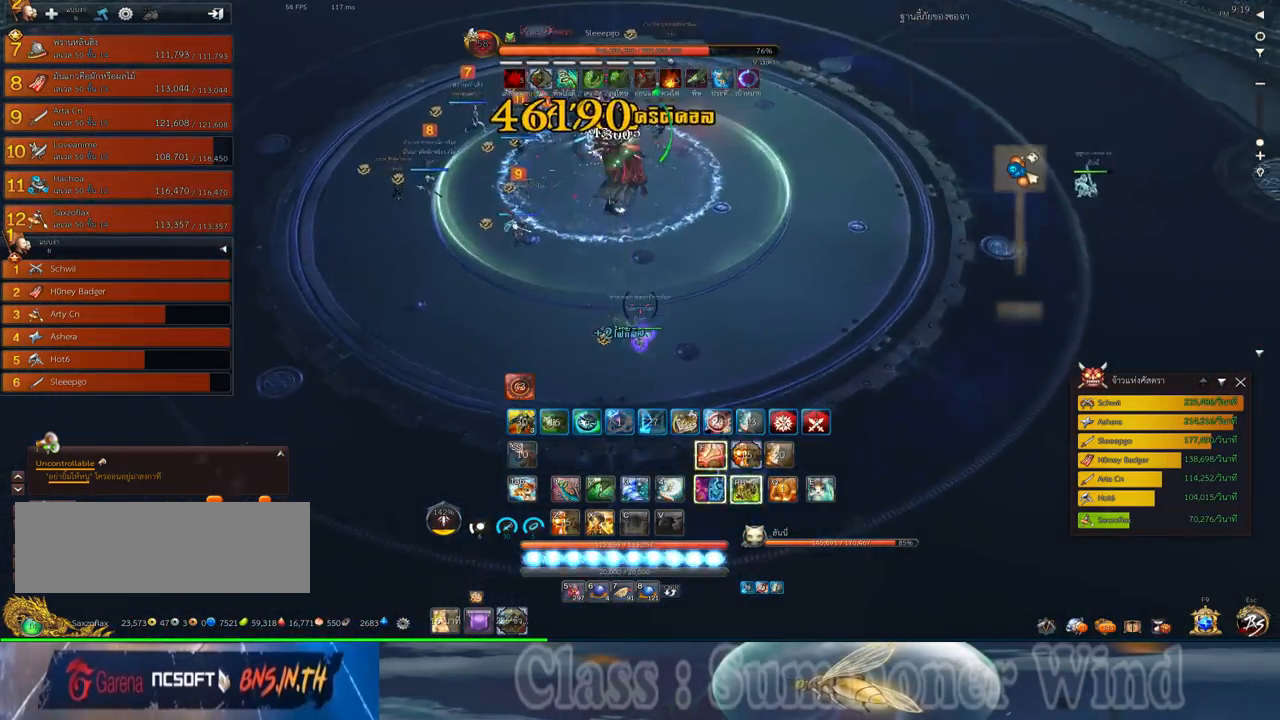
{"keys": ["d"], "mouse": ["left"], "events": [[33, "f", "up"], [117, "mouse_left", "down"], [150, "mouse_left", "up"], [150, "mouse_right", "down"], [183, "mouse_right", "up"], [217, "mouse_left", "down"], [250, "mouse_left", "up"], [250, "mouse_right", "down"], [283, "f", "down"], [283, "mouse_right", "up"], [317, "f", "up"], [500, "mouse_left", "down"]]}
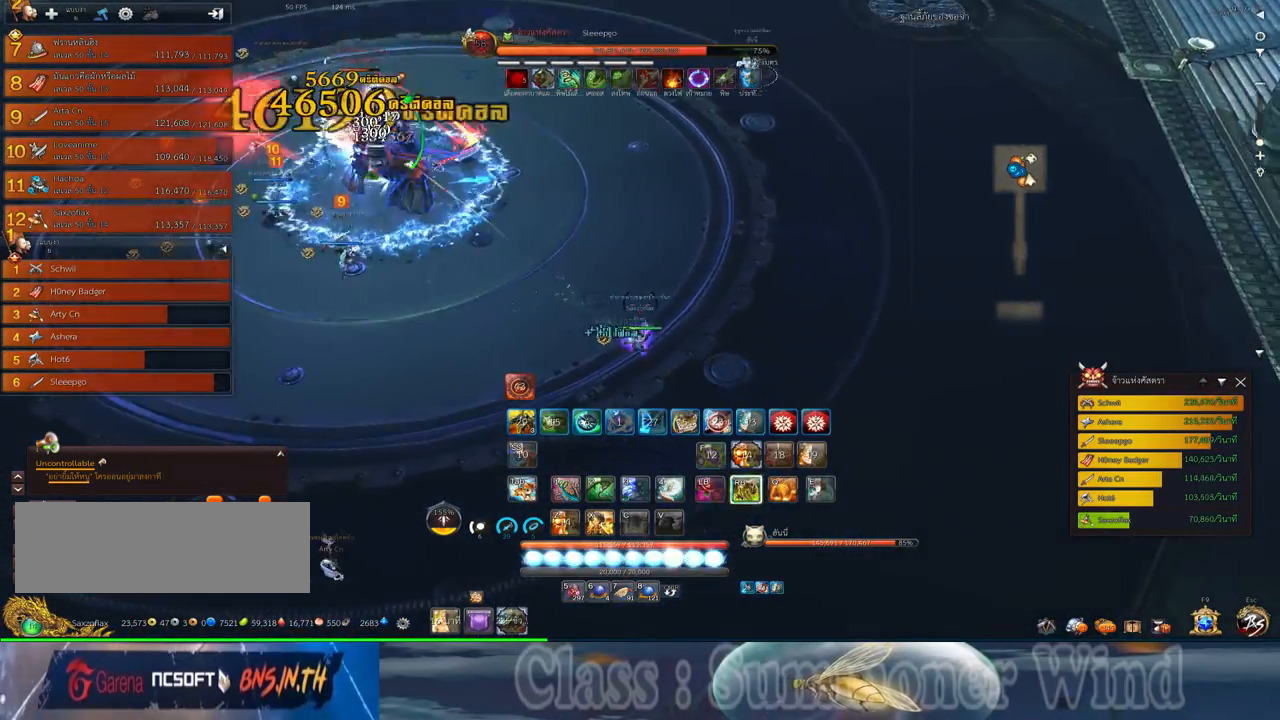
{"keys": ["d"], "mouse": ["left"], "events": [[33, "mouse_left", "up"], [33, "mouse_right", "down"], [67, "f", "down"], [67, "mouse_right", "up"], [67, "space", "down"], [100, "f", "up"], [100, "mouse_left", "down"], [133, "mouse_left", "up"], [133, "mouse_right", "down"], [167, "f", "down"], [167, "mouse_right", "up"], [200, "f", "up"], [233, "space", "up"], [267, "mouse_left", "down"], [300, "mouse_left", "up"], [383, "3", "down"], [383, "mouse_left", "down"], [417, "mouse_left", "up"], [417, "mouse_right", "down"], [450, "3", "up"], [450, "f", "down"], [450, "mouse_right", "up"], [483, "f", "up"], [483, "mouse_left", "down"]]}
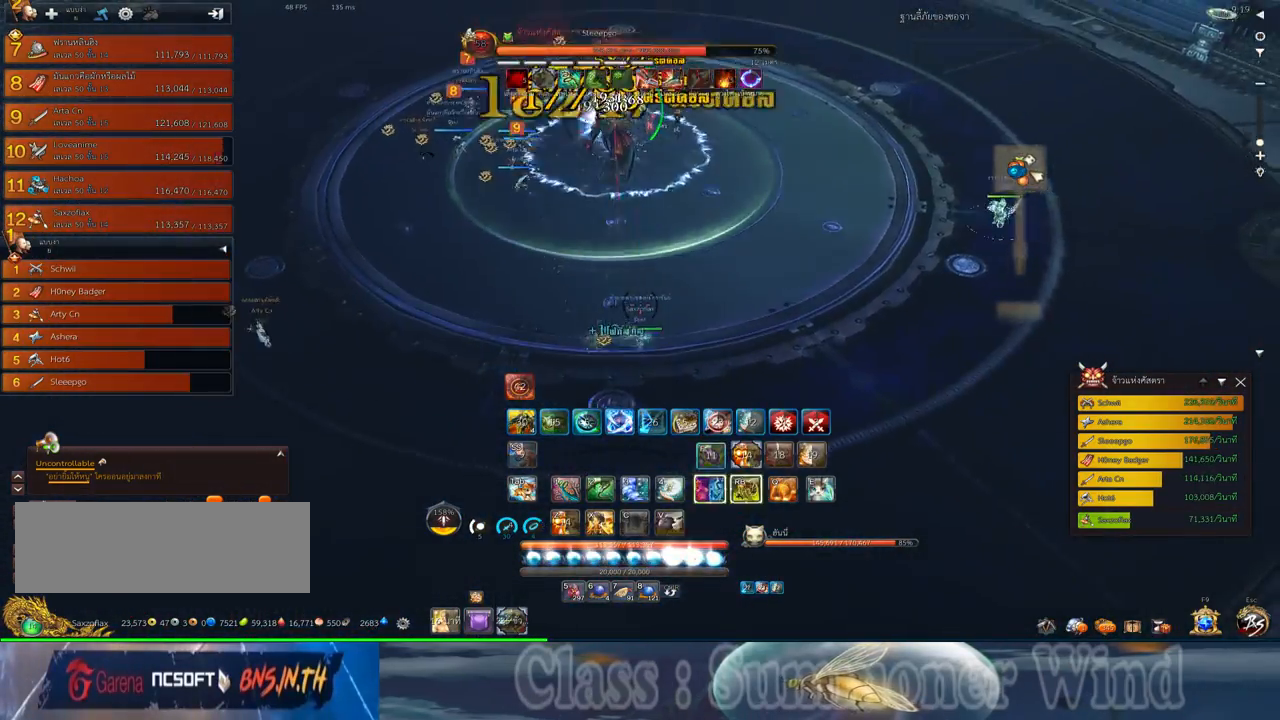
{"keys": ["d"], "mouse": [], "events": [[17, "mouse_left", "up"], [17, "mouse_right", "down"], [50, "3", "down"], [50, "f", "down"], [50, "mouse_right", "up"], [83, "3", "up"], [83, "f", "up"], [150, "mouse_left", "down"], [200, "mouse_left", "up"], [233, "3", "down"], [267, "3", "up"], [267, "mouse_left", "down"], [300, "mouse_left", "up"], [300, "mouse_right", "down"], [333, "f", "down"], [333, "mouse_right", "up"], [367, "3", "down"], [367, "f", "up"], [400, "mouse_right", "down"], [433, "3", "up"], [433, "f", "down"], [433, "mouse_right", "up"], [467, "f", "up"]]}
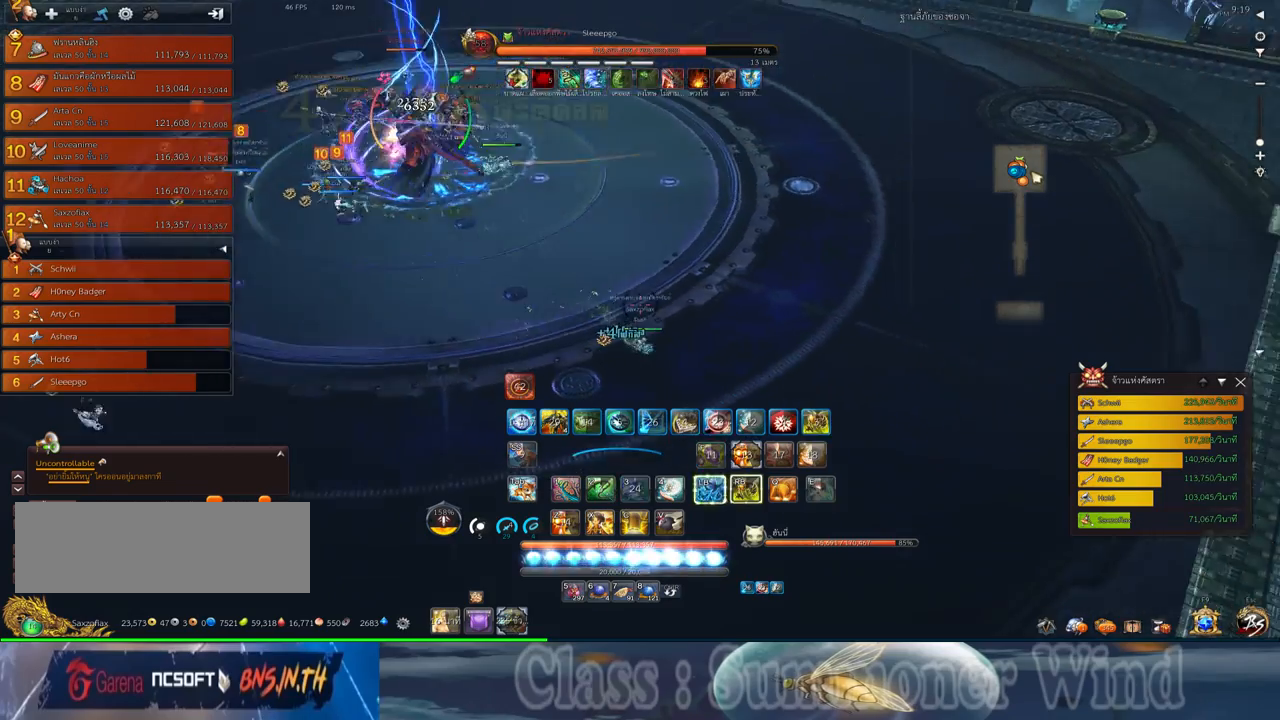
{"keys": ["1", "d"], "mouse": [], "events": [[50, "3", "down"], [50, "mouse_left", "down"], [50, "space", "down"], [83, "mouse_left", "up"], [117, "3", "up"], [117, "d", "up"], [150, "mouse_left", "down"], [183, "mouse_left", "up"], [183, "mouse_right", "down"], [183, "space", "up"], [217, "3", "down"], [217, "d", "down"], [217, "f", "down"], [217, "mouse_right", "up"], [250, "f", "up"], [283, "3", "up"], [283, "d", "up"], [283, "mouse_right", "down"], [317, "d", "down"], [317, "f", "down"], [317, "mouse_right", "up"], [350, "f", "up"], [433, "mouse_left", "down"], [467, "1", "down"], [467, "mouse_left", "up"], [467, "mouse_right", "down"], [500, "mouse_right", "up"]]}
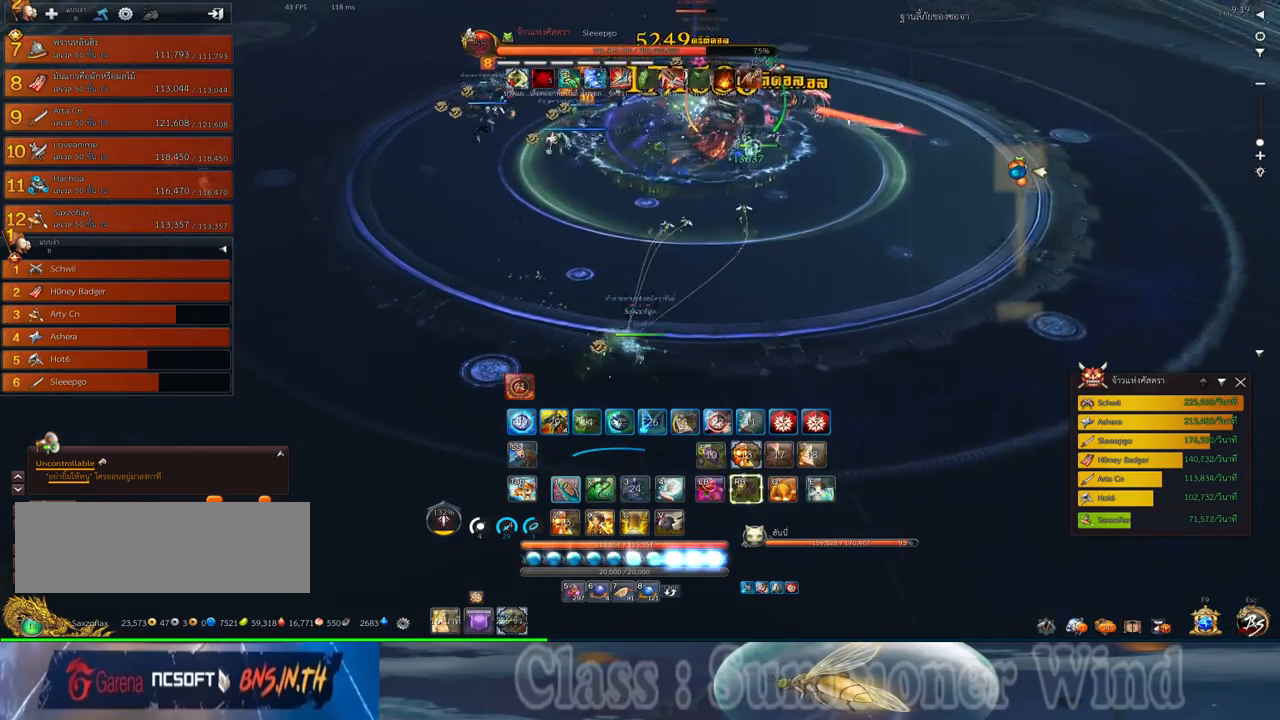
{"keys": ["1", "2", "d", "f"], "mouse": [], "events": [[33, "1", "up"], [33, "mouse_left", "down"], [67, "mouse_left", "up"], [67, "mouse_right", "down"], [100, "1", "down"], [100, "f", "down"], [100, "mouse_right", "up"], [133, "f", "up"], [167, "1", "up"], [200, "f", "down"], [250, "f", "up"], [267, "1", "down"], [317, "mouse_left", "down"], [350, "1", "up"], [350, "mouse_left", "up"], [350, "mouse_right", "down"], [383, "f", "down"], [383, "mouse_right", "up"], [417, "f", "up"], [417, "mouse_left", "down"], [450, "1", "down"], [450, "2", "down"], [450, "mouse_left", "up"], [450, "mouse_right", "down"], [483, "f", "down"], [483, "mouse_right", "up"]]}
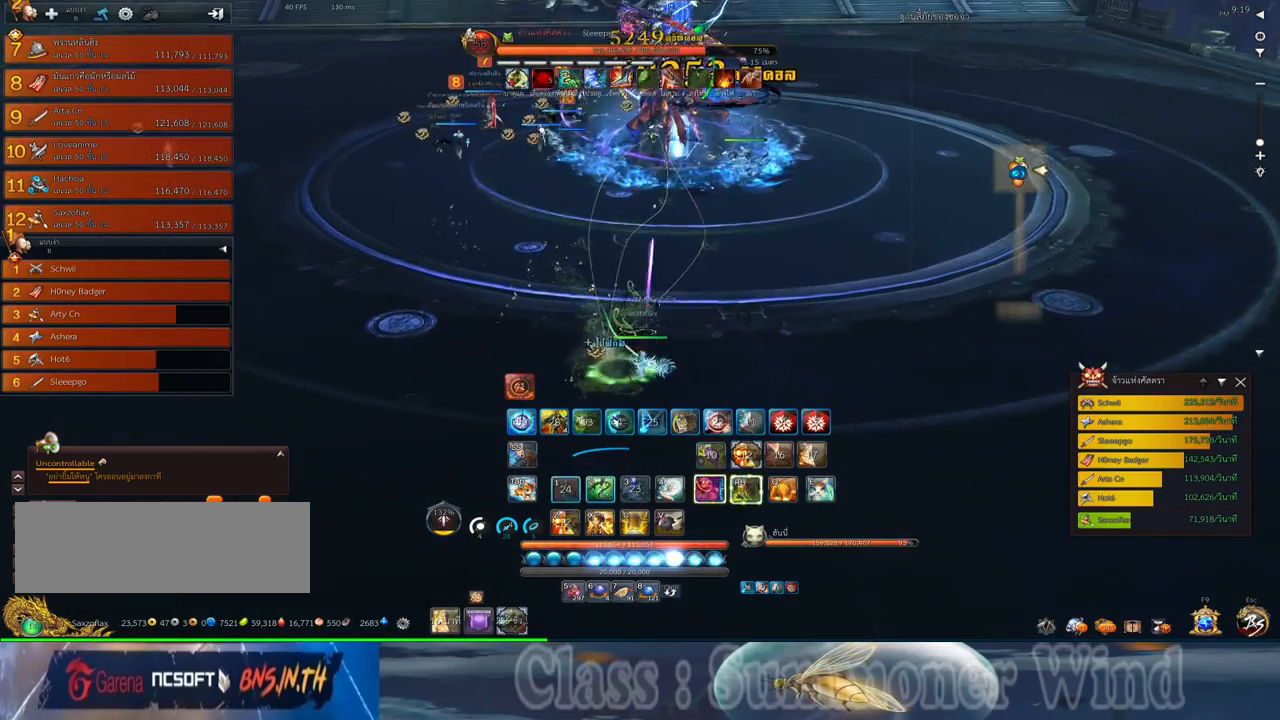
{"keys": ["d"], "mouse": [], "events": [[17, "1", "up"], [17, "2", "up"], [17, "f", "up"], [83, "1", "down"], [83, "2", "down"], [167, "2", "up"], [183, "1", "up"], [183, "mouse_left", "down"], [233, "mouse_left", "up"], [233, "mouse_right", "down"], [267, "1", "down"], [267, "2", "down"], [267, "f", "down"], [267, "mouse_right", "up"], [300, "f", "up"], [300, "mouse_left", "down"], [333, "1", "up"], [333, "2", "up"], [333, "mouse_left", "up"], [333, "mouse_right", "down"], [367, "f", "down"], [367, "mouse_right", "up"], [400, "2", "down"], [400, "f", "up"], [467, "2", "up"]]}
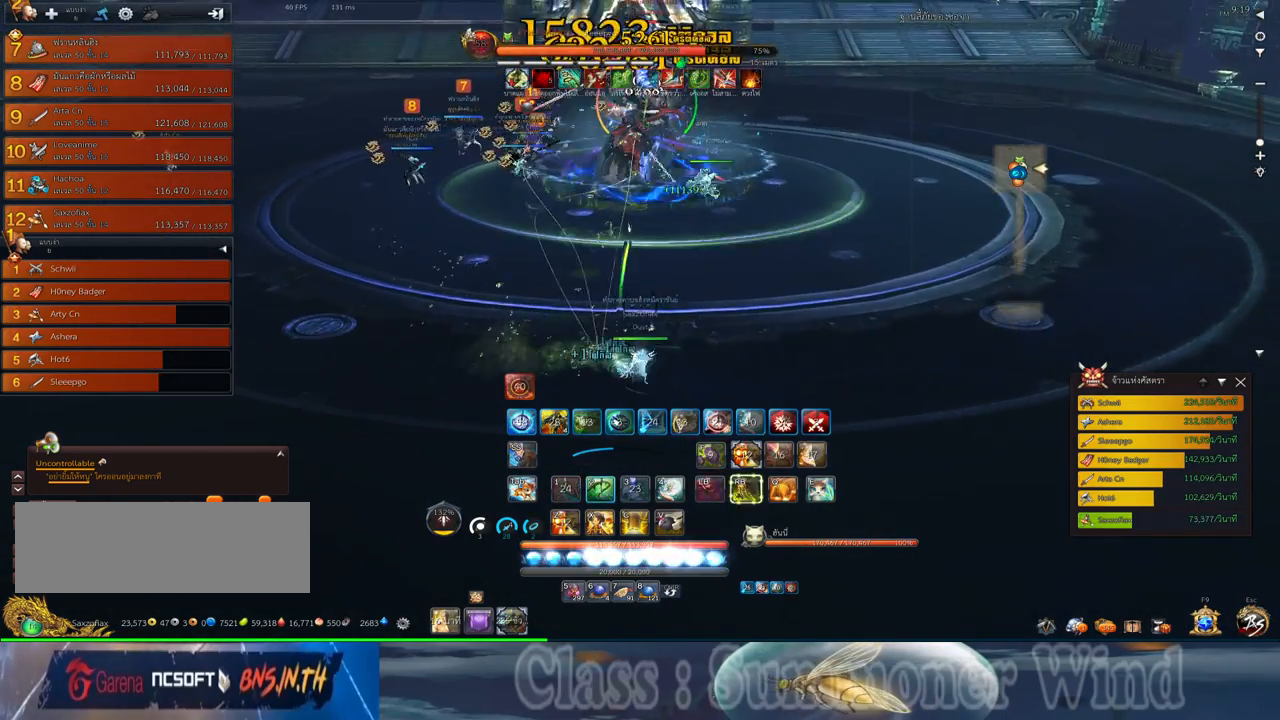
{"keys": [], "mouse": ["right"], "events": [[17, "d", "up"], [83, "2", "down"], [83, "mouse_left", "down"], [117, "mouse_left", "up"], [117, "mouse_right", "down"], [150, "f", "down"], [150, "mouse_right", "up"], [183, "2", "up"], [183, "f", "up"], [183, "mouse_left", "down"], [217, "mouse_left", "up"], [217, "mouse_right", "down"], [250, "2", "down"], [250, "f", "down"], [250, "mouse_right", "up"], [283, "f", "up"], [317, "2", "up"], [350, "mouse_left", "down"], [400, "mouse_left", "up"], [400, "mouse_right", "down"], [433, "2", "down"], [433, "mouse_right", "up"], [467, "mouse_left", "down"], [500, "2", "up"], [500, "mouse_left", "up"], [500, "mouse_right", "down"]]}
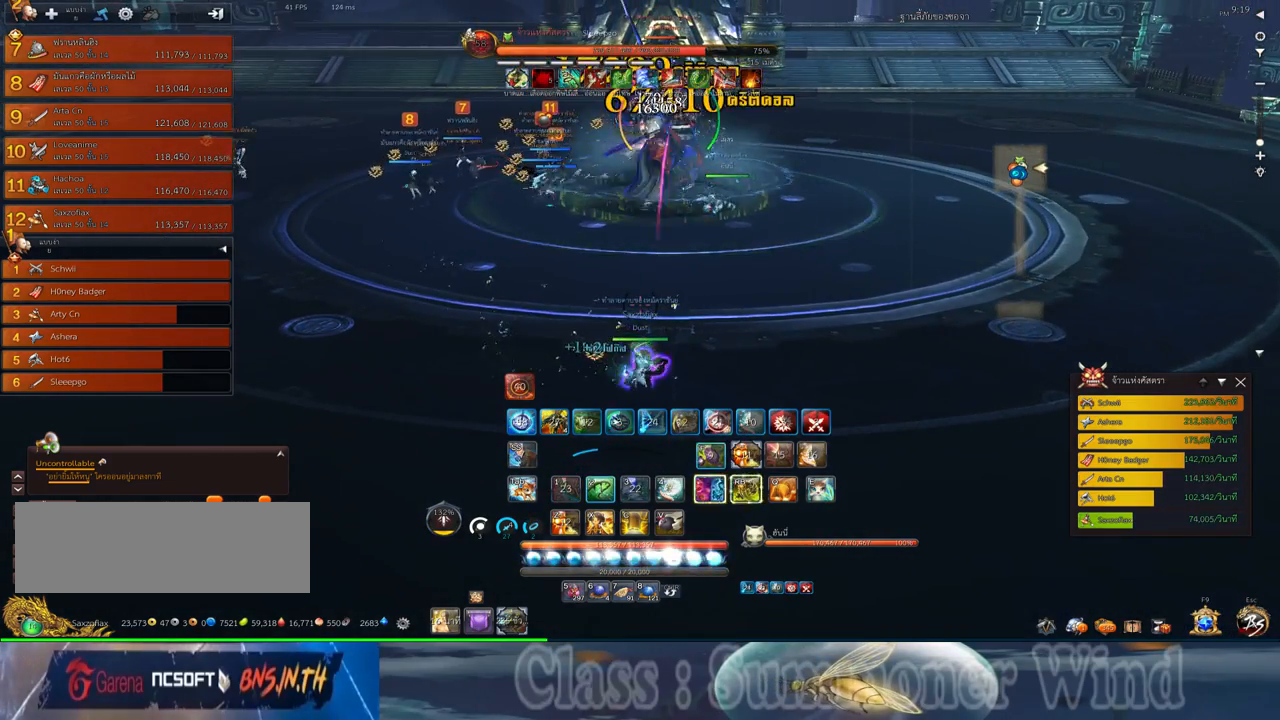
{"keys": ["s"], "mouse": [], "events": [[33, "f", "down"], [33, "mouse_right", "up"], [67, "f", "up"], [100, "mouse_right", "down"], [133, "f", "down"], [133, "mouse_right", "up"], [167, "f", "up"], [250, "mouse_left", "down"], [283, "mouse_left", "up"], [283, "mouse_right", "down"], [317, "mouse_right", "up"], [350, "mouse_left", "down"], [383, "mouse_left", "up"], [383, "mouse_right", "down"], [417, "f", "down"], [417, "mouse_right", "up"], [450, "f", "up"], [483, "s", "down"]]}
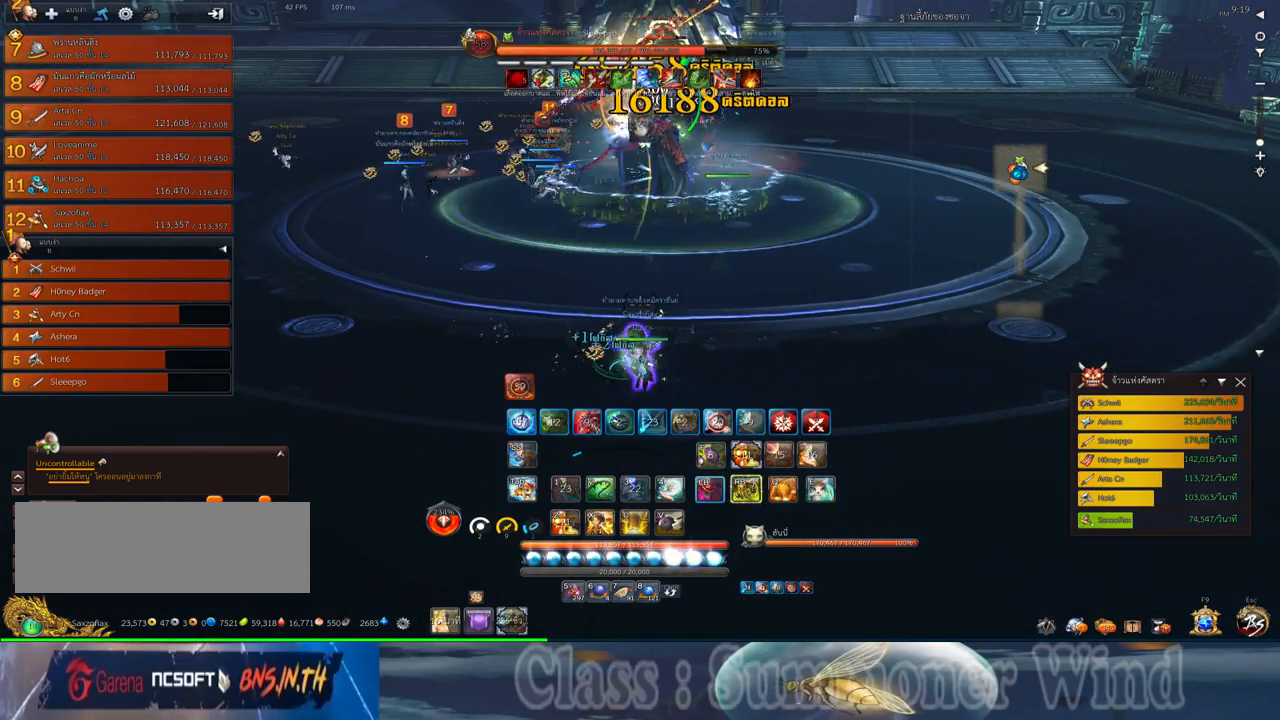
{"keys": [], "mouse": [], "events": [[17, "f", "down"], [50, "f", "up"], [133, "mouse_left", "down"], [167, "mouse_left", "up"], [167, "mouse_right", "down"], [200, "f", "down"], [200, "mouse_right", "up"], [233, "a", "down"], [233, "f", "up"], [233, "mouse_left", "down"], [267, "mouse_left", "up"], [267, "mouse_right", "down"], [300, "f", "down"], [300, "mouse_right", "up"], [333, "f", "up"], [367, "s", "up"], [400, "a", "up"]]}
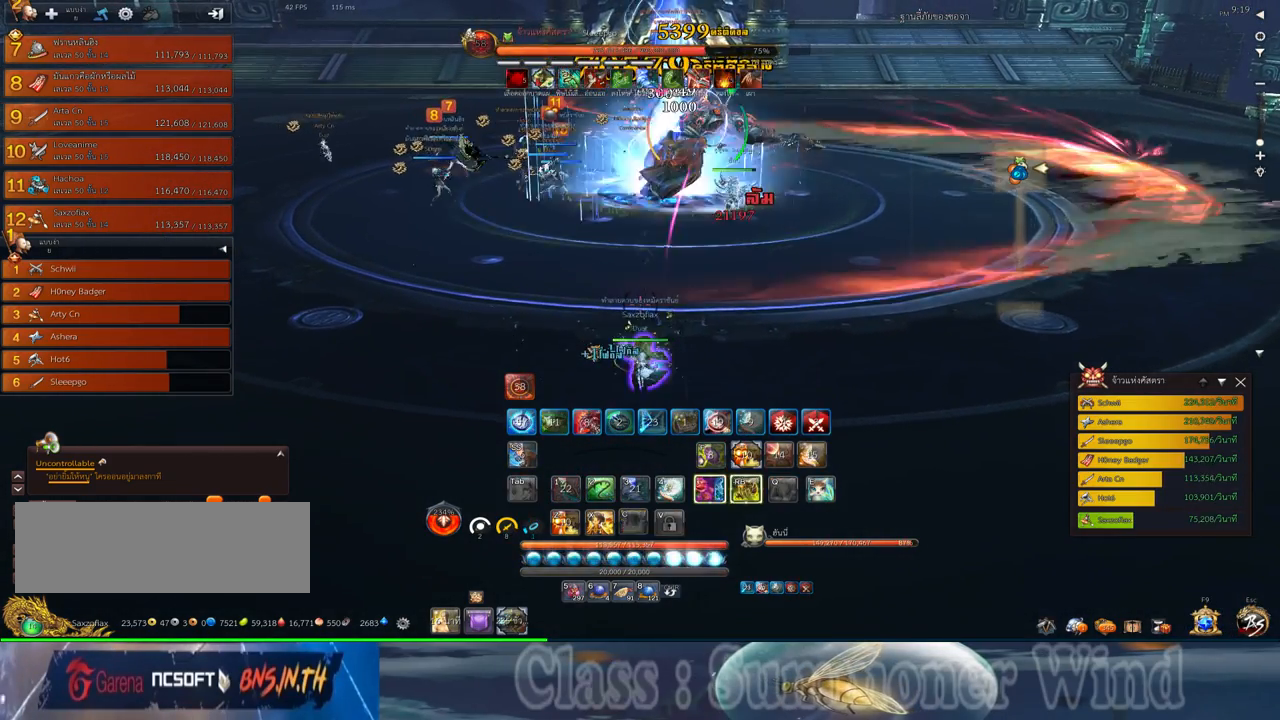
{"keys": ["z"], "mouse": ["left"], "events": [[17, "mouse_left", "down"], [50, "mouse_left", "up"], [50, "mouse_right", "down"], [83, "f", "down"], [83, "mouse_right", "up"], [117, "f", "up"], [117, "mouse_left", "down"], [117, "z", "down"], [150, "mouse_left", "up"], [150, "mouse_right", "down"], [183, "f", "down"], [183, "mouse_right", "up"], [183, "z", "up"], [217, "f", "up"], [283, "mouse_left", "down"], [283, "z", "down"], [333, "mouse_left", "up"], [367, "z", "up"], [400, "mouse_left", "down"], [433, "mouse_left", "up"], [433, "mouse_right", "down"], [433, "z", "down"], [467, "f", "down"], [467, "mouse_right", "up"], [500, "f", "up"], [500, "mouse_left", "down"]]}
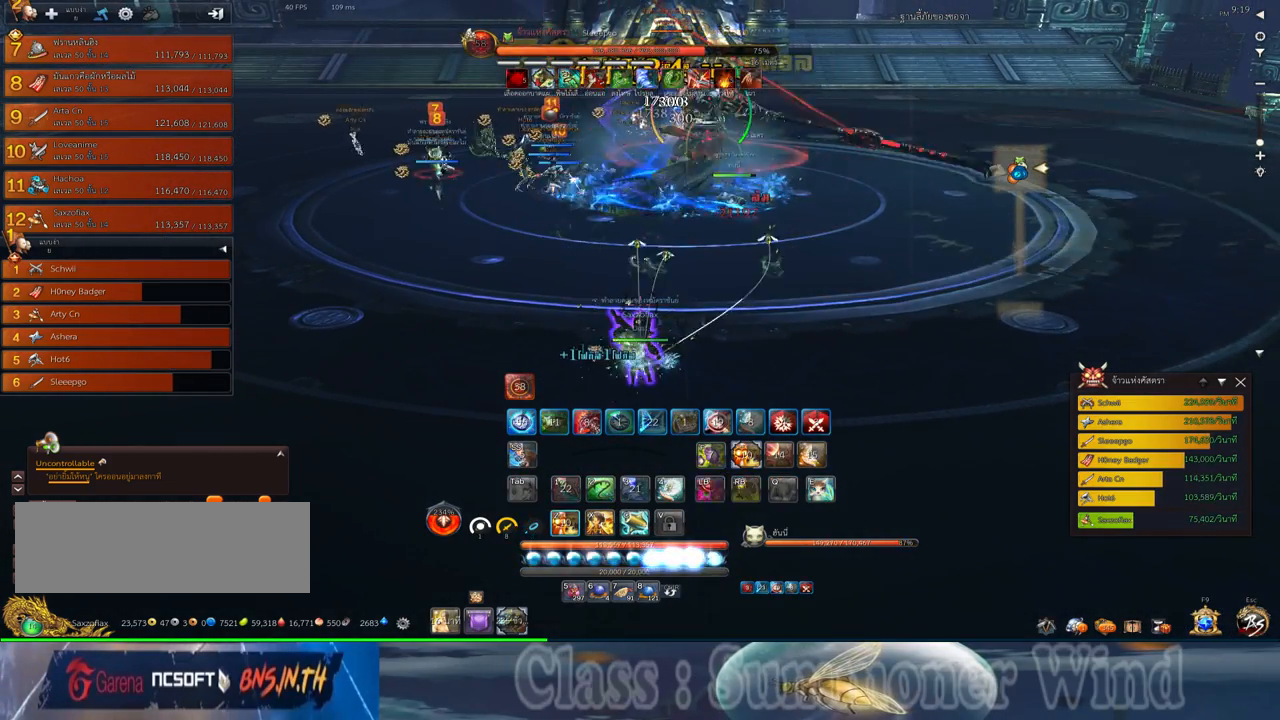
{"keys": [], "mouse": [], "events": [[33, "mouse_left", "up"], [33, "mouse_right", "down"], [33, "z", "up"], [67, "f", "down"], [67, "mouse_right", "up"], [100, "f", "up"], [167, "mouse_left", "down"], [217, "mouse_left", "up"], [250, "2", "down"], [283, "mouse_left", "down"], [317, "2", "up"], [317, "mouse_left", "up"], [317, "mouse_right", "down"], [350, "f", "down"], [350, "mouse_right", "up"], [383, "f", "up"], [417, "2", "down"], [417, "mouse_right", "down"], [450, "f", "down"], [450, "mouse_right", "up"], [483, "2", "up"], [483, "f", "up"]]}
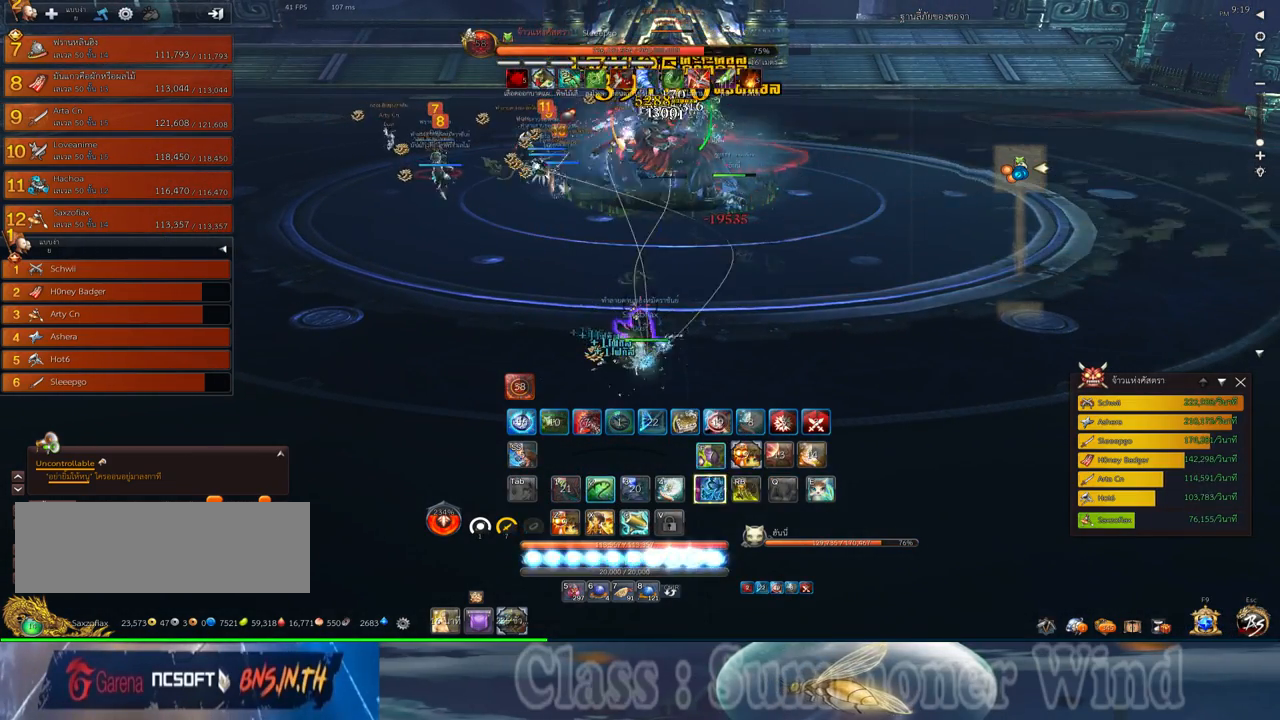
{"keys": ["2"], "mouse": ["right"], "events": [[67, "mouse_left", "down"], [100, "2", "down"], [100, "mouse_left", "up"], [100, "mouse_right", "down"], [133, "mouse_right", "up"], [167, "2", "up"], [167, "mouse_left", "down"], [200, "mouse_left", "up"], [200, "mouse_right", "down"], [200, "mouse_wheel_down", "down"], [233, "f", "down"], [233, "mouse_right", "up"], [267, "2", "down"], [267, "f", "up"], [333, "f", "down"], [367, "2", "up"], [367, "f", "up"], [450, "mouse_left", "down"], [467, "2", "down"], [467, "mouse_left", "up"], [467, "mouse_right", "down"], [467, "mouse_wheel_down", "up"]]}
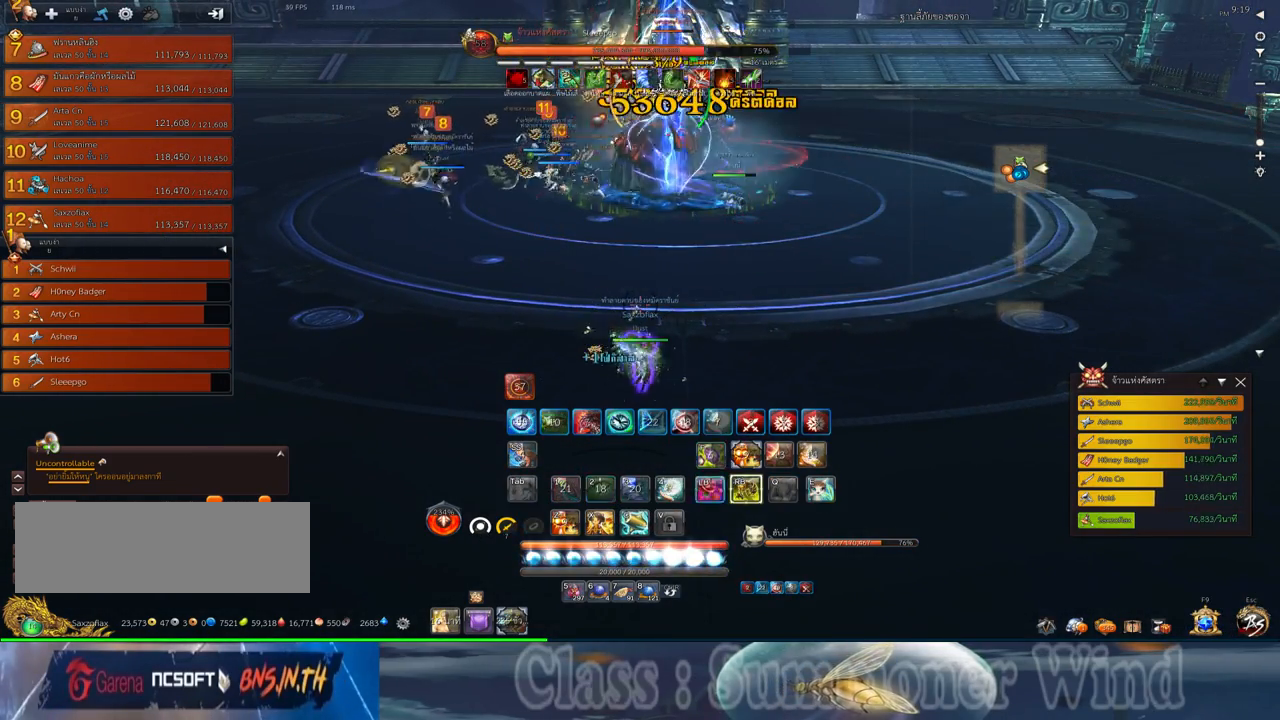
{"keys": ["f"], "mouse": [], "events": [[17, "mouse_right", "up"], [50, "2", "up"], [50, "mouse_left", "down"], [83, "mouse_left", "up"], [83, "mouse_right", "down"], [117, "f", "down"], [117, "mouse_right", "up"], [150, "2", "down"], [150, "f", "up"], [183, "mouse_wheel_down", "down"], [217, "f", "down"], [250, "2", "up"], [250, "f", "up"], [333, "mouse_left", "down"], [367, "2", "down"], [367, "mouse_left", "up"], [367, "mouse_right", "down"], [367, "mouse_wheel_down", "up"], [400, "f", "down"], [400, "mouse_right", "up"], [433, "2", "up"], [433, "f", "up"], [433, "mouse_left", "down"], [467, "mouse_left", "up"], [467, "mouse_right", "down"], [500, "f", "down"], [500, "mouse_right", "up"]]}
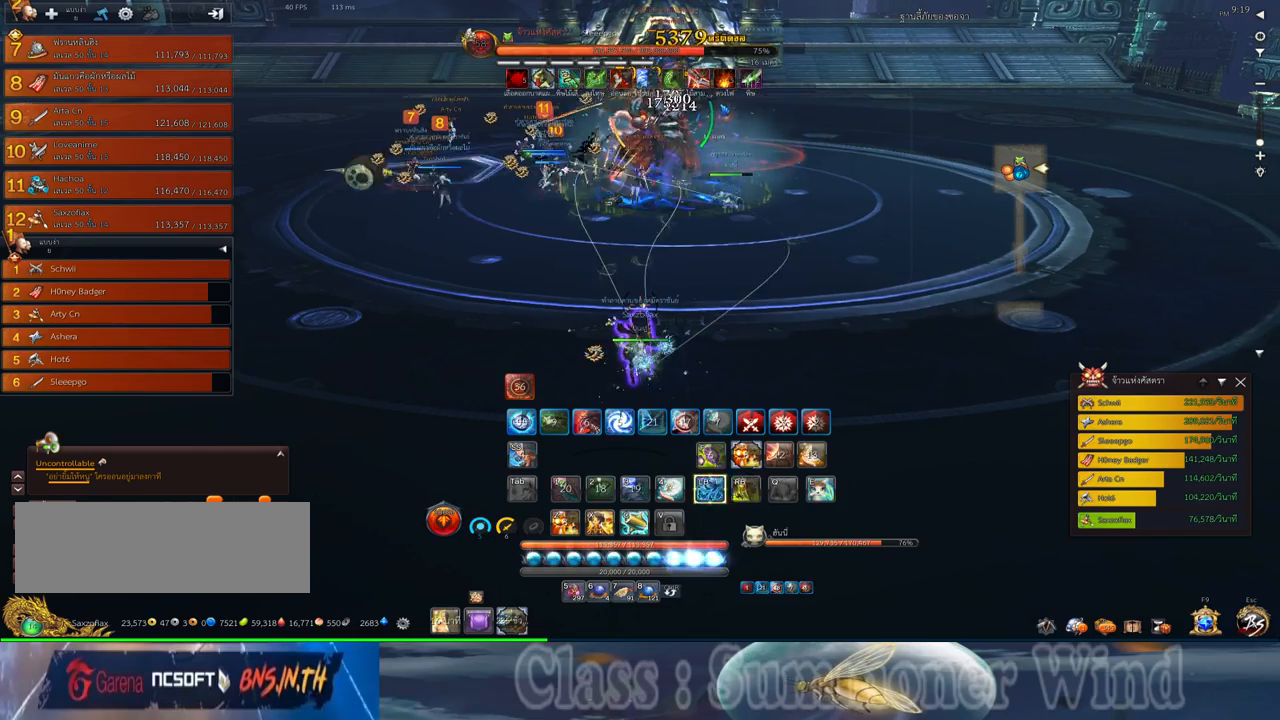
{"keys": [], "mouse": ["left"], "events": [[33, "2", "down"], [33, "f", "up"], [100, "2", "up"], [217, "2", "down"], [217, "mouse_left", "down"], [250, "mouse_left", "up"], [250, "mouse_right", "down"], [283, "2", "up"], [283, "f", "down"], [283, "mouse_right", "up"], [317, "f", "up"], [317, "mouse_left", "down"], [350, "mouse_left", "up"], [350, "mouse_right", "down"], [383, "2", "down"], [383, "f", "down"], [383, "mouse_right", "up"], [417, "f", "up"], [483, "2", "up"], [483, "mouse_left", "down"]]}
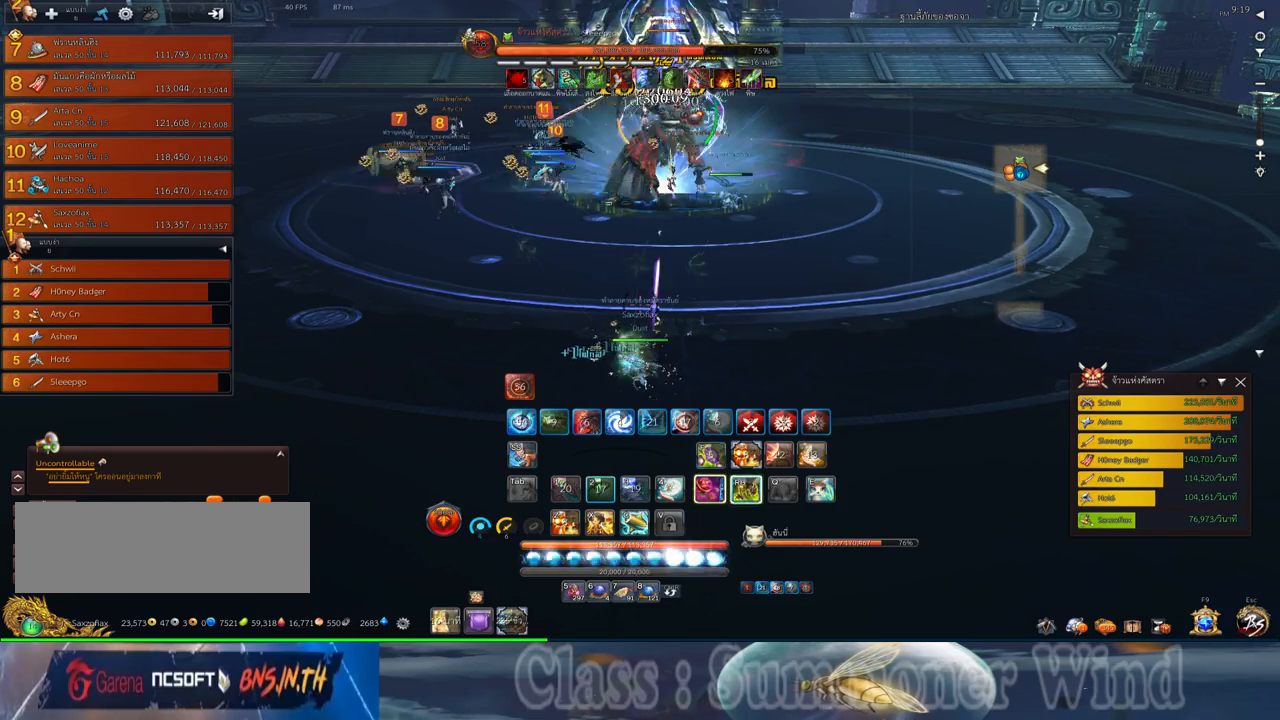
{"keys": [], "mouse": ["left"], "events": [[33, "mouse_left", "up"], [100, "2", "down"], [100, "mouse_left", "down"], [133, "2", "up"], [133, "mouse_left", "up"], [133, "mouse_right", "down"], [167, "f", "down"], [167, "mouse_right", "up"], [200, "f", "up"], [233, "mouse_right", "down"], [267, "f", "down"], [267, "mouse_right", "up"], [300, "a", "down"], [300, "f", "up"], [367, "mouse_left", "down"], [400, "a", "up"], [400, "mouse_left", "up"], [400, "mouse_right", "down"], [450, "mouse_right", "up"], [483, "mouse_left", "down"]]}
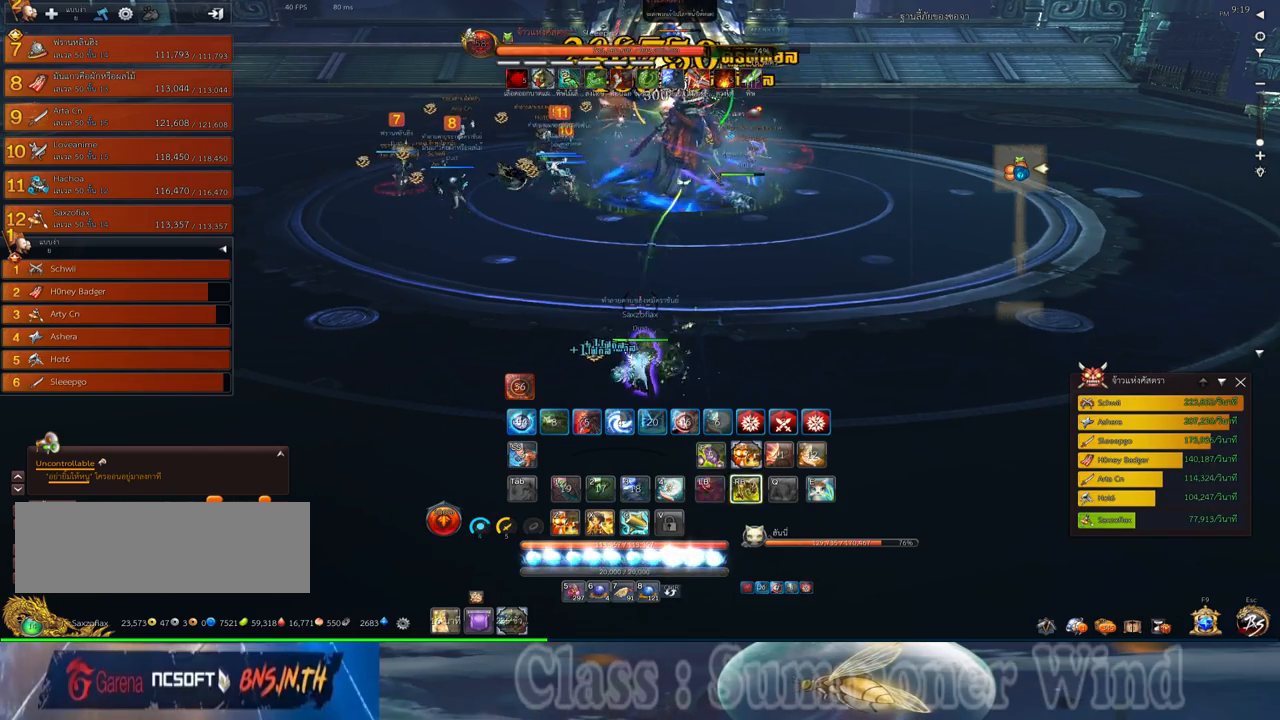
{"keys": [], "mouse": [], "events": [[17, "2", "down"], [17, "mouse_left", "up"], [17, "mouse_right", "down"], [50, "f", "down"], [50, "mouse_right", "up"], [83, "f", "up"], [117, "2", "up"], [150, "f", "down"], [183, "2", "down"], [183, "f", "up"], [250, "mouse_left", "down"], [283, "2", "up"], [283, "mouse_left", "up"], [283, "mouse_right", "down"], [333, "mouse_right", "up"], [367, "mouse_left", "down"], [400, "2", "down"], [400, "mouse_left", "up"], [400, "mouse_right", "down"], [433, "f", "down"], [433, "mouse_right", "up"], [467, "2", "up"], [467, "f", "up"]]}
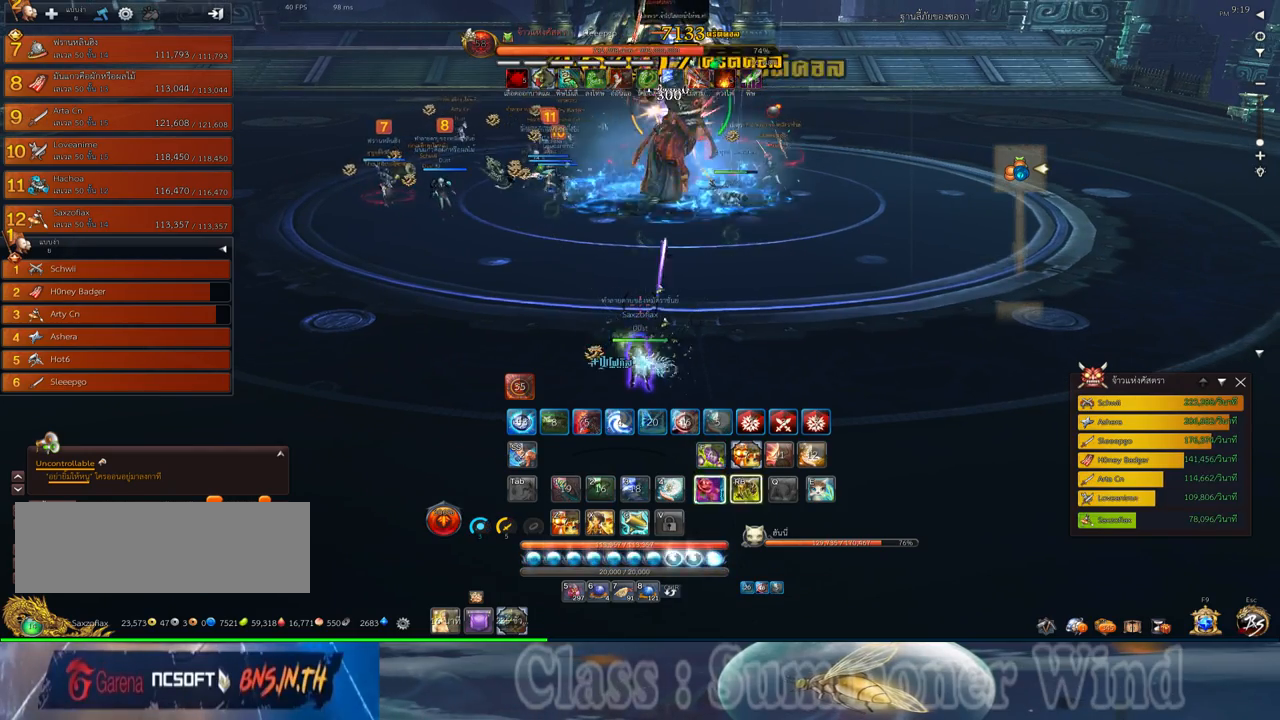
{"keys": [], "mouse": [], "events": [[67, "2", "down"], [150, "2", "up"], [150, "mouse_left", "down"], [183, "mouse_left", "up"], [183, "mouse_right", "down"], [217, "f", "down"], [217, "mouse_right", "up"], [250, "2", "down"], [250, "f", "up"], [250, "mouse_left", "down"], [283, "mouse_left", "up"], [283, "mouse_right", "down"], [317, "2", "up"], [317, "f", "down"], [317, "mouse_right", "up"], [350, "f", "up"], [417, "2", "down"], [417, "mouse_left", "down"], [450, "mouse_left", "up"], [500, "2", "up"]]}
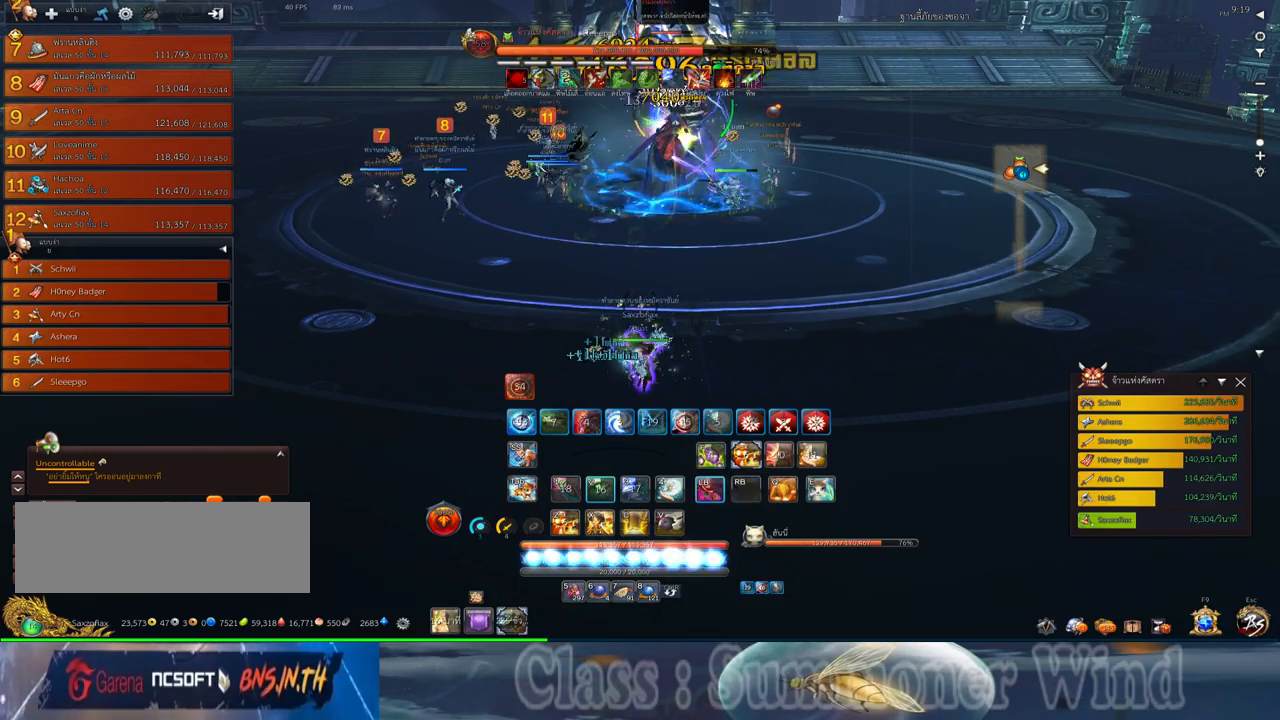
{"keys": ["2", "f"], "mouse": [], "events": [[33, "mouse_left", "down"], [67, "mouse_left", "up"], [67, "mouse_right", "down"], [100, "2", "down"], [100, "f", "down"], [100, "mouse_right", "up"], [133, "f", "up"], [167, "2", "up"], [167, "mouse_right", "down"], [200, "f", "down"], [200, "mouse_right", "up"], [233, "f", "up"], [267, "2", "down"], [300, "mouse_left", "down"], [333, "mouse_left", "up"], [383, "2", "up"], [417, "mouse_left", "down"], [450, "mouse_left", "up"], [450, "mouse_right", "down"], [483, "2", "down"], [483, "f", "down"], [483, "mouse_right", "up"]]}
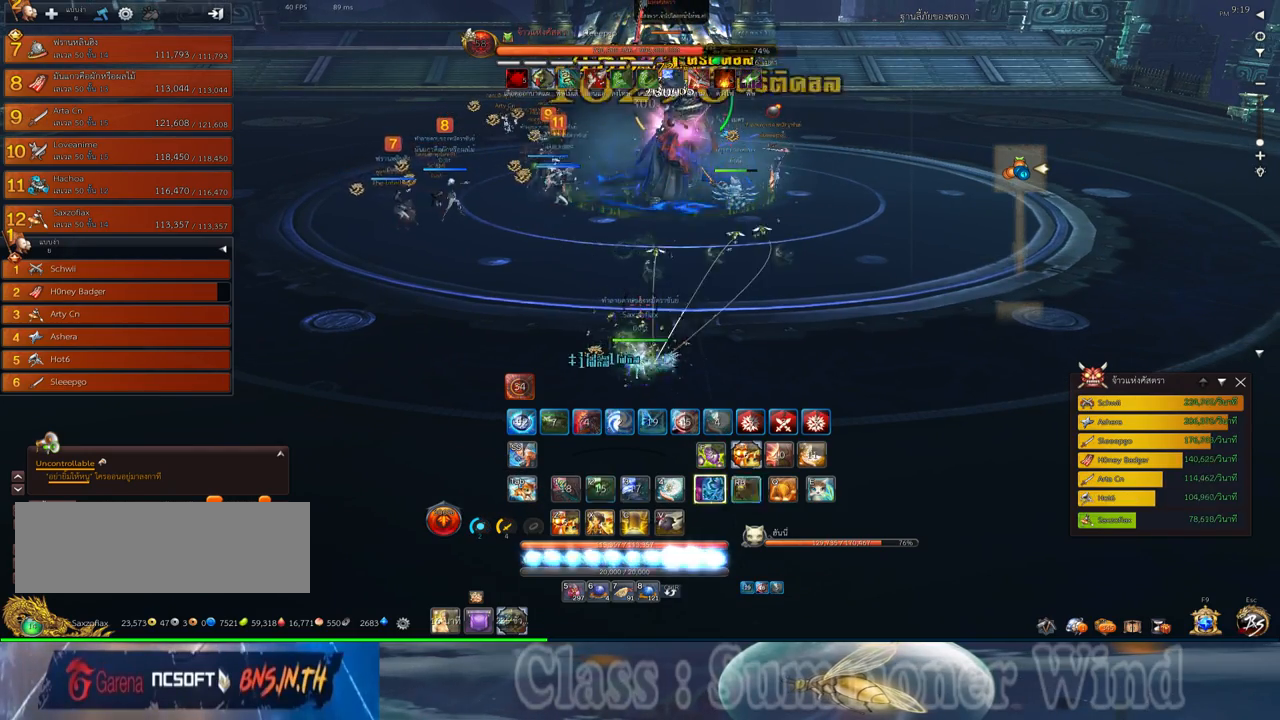
{"keys": [], "mouse": [], "events": [[17, "f", "up"], [50, "2", "up"], [83, "f", "down"], [117, "f", "up"], [150, "2", "down"], [183, "mouse_left", "down"], [233, "2", "up"], [233, "mouse_left", "up"], [233, "mouse_right", "down"], [267, "f", "down"], [267, "mouse_right", "up"], [300, "f", "up"], [300, "mouse_left", "down"], [333, "2", "down"], [333, "mouse_left", "up"], [333, "mouse_right", "down"], [367, "f", "down"], [367, "mouse_right", "up"], [400, "f", "up"], [433, "2", "up"]]}
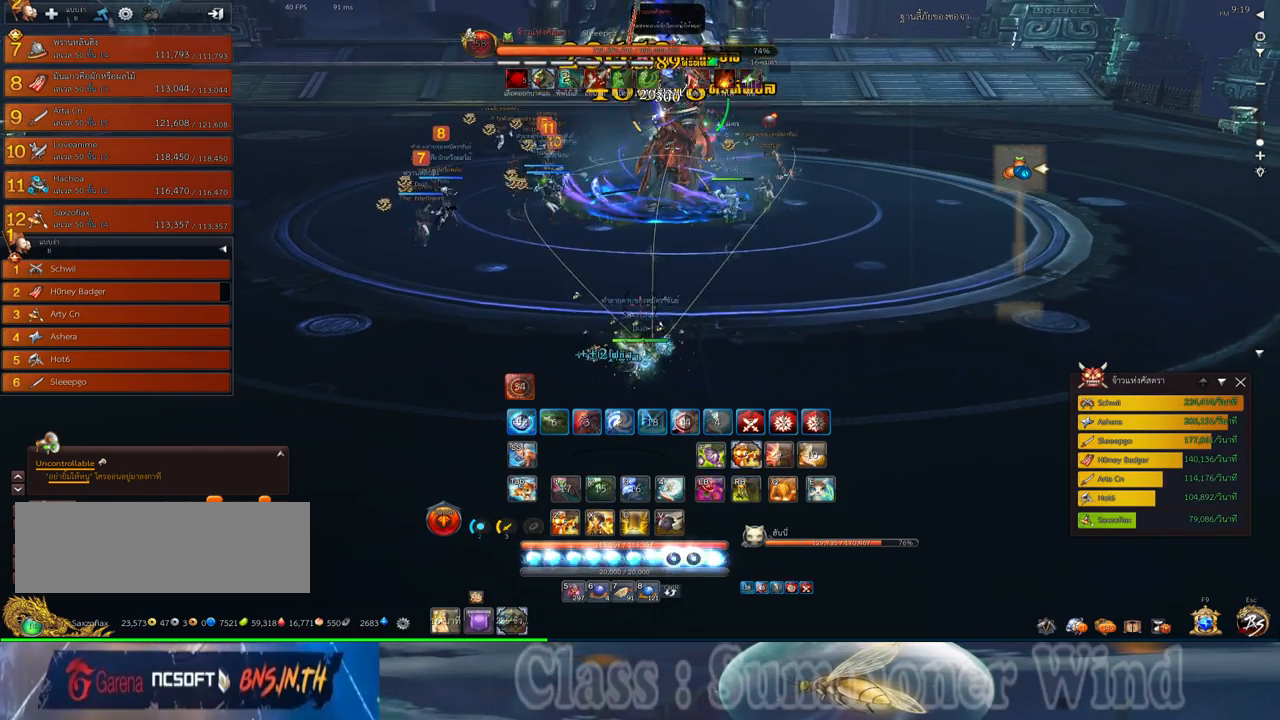
{"keys": [], "mouse": ["right"], "events": [[33, "2", "down"], [83, "mouse_left", "down"], [117, "2", "up"], [117, "mouse_left", "up"], [117, "mouse_right", "down"], [150, "f", "down"], [150, "mouse_right", "up"], [167, "f", "up"], [167, "mouse_left", "down"], [217, "2", "down"], [217, "mouse_left", "up"], [217, "mouse_right", "down"], [250, "f", "down"], [250, "mouse_right", "up"], [283, "2", "up"], [283, "f", "up"], [350, "mouse_left", "down"], [383, "2", "down"], [383, "mouse_left", "up"], [467, "2", "up"], [467, "mouse_left", "down"], [500, "mouse_left", "up"], [500, "mouse_right", "down"]]}
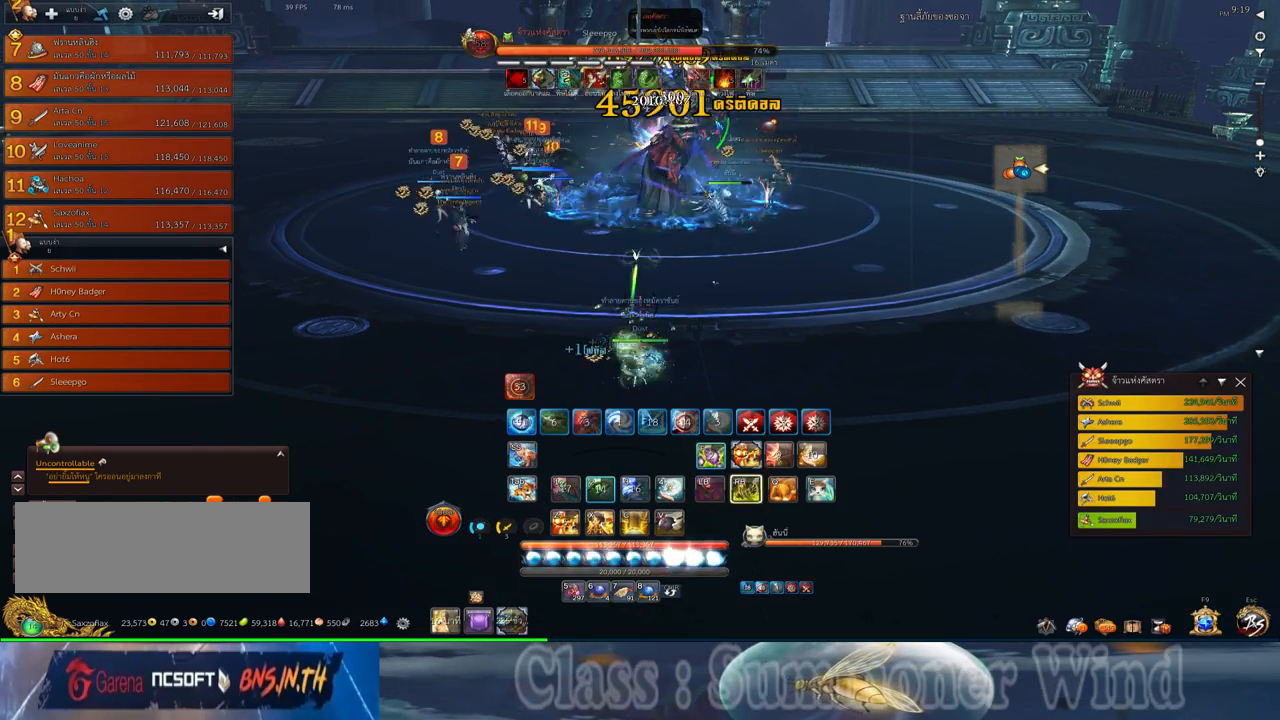
{"keys": [], "mouse": [], "events": [[33, "f", "down"], [33, "mouse_right", "up"], [67, "2", "down"], [67, "f", "up"], [100, "mouse_right", "down"], [133, "2", "up"], [133, "f", "down"], [133, "mouse_right", "up"], [167, "f", "up"], [233, "2", "down"], [233, "mouse_left", "down"], [233, "q", "down"], [267, "mouse_left", "up"], [267, "mouse_right", "down"], [317, "2", "up"], [317, "mouse_right", "up"], [317, "q", "up"], [350, "mouse_left", "down"], [383, "mouse_left", "up"], [383, "mouse_right", "down"], [417, "2", "down"], [417, "f", "down"], [417, "mouse_right", "up"], [417, "q", "down"], [450, "2", "up"], [450, "f", "up"], [483, "q", "up"]]}
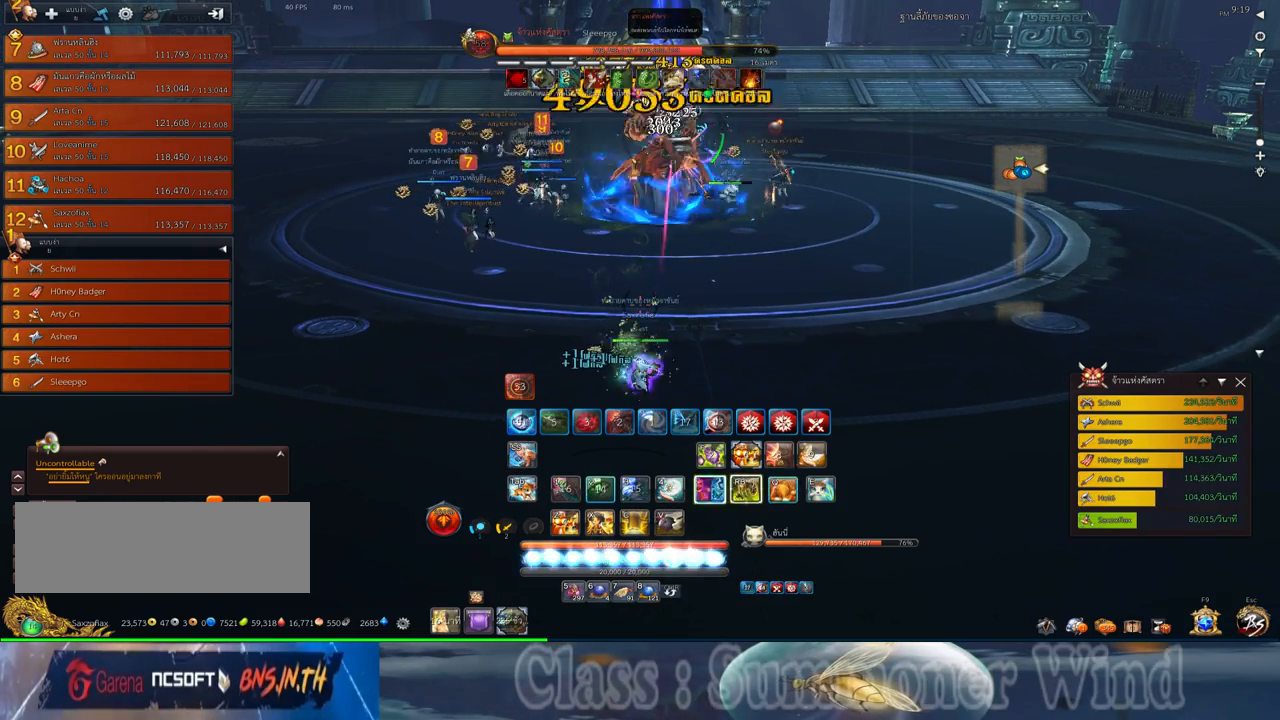
{"keys": ["2", "q"], "mouse": [], "events": [[17, "f", "down"], [50, "f", "up"], [50, "q", "down"], [83, "2", "down"], [117, "2", "up"], [117, "mouse_left", "down"], [167, "mouse_left", "up"], [167, "mouse_right", "down"], [167, "q", "up"], [200, "f", "down"], [200, "mouse_right", "up"], [233, "2", "down"], [233, "f", "up"], [233, "mouse_left", "down"], [233, "q", "down"], [267, "mouse_left", "up"], [267, "mouse_right", "down"], [300, "2", "up"], [300, "f", "down"], [300, "mouse_right", "up"], [333, "f", "up"], [333, "q", "up"], [400, "2", "down"], [400, "q", "down"]]}
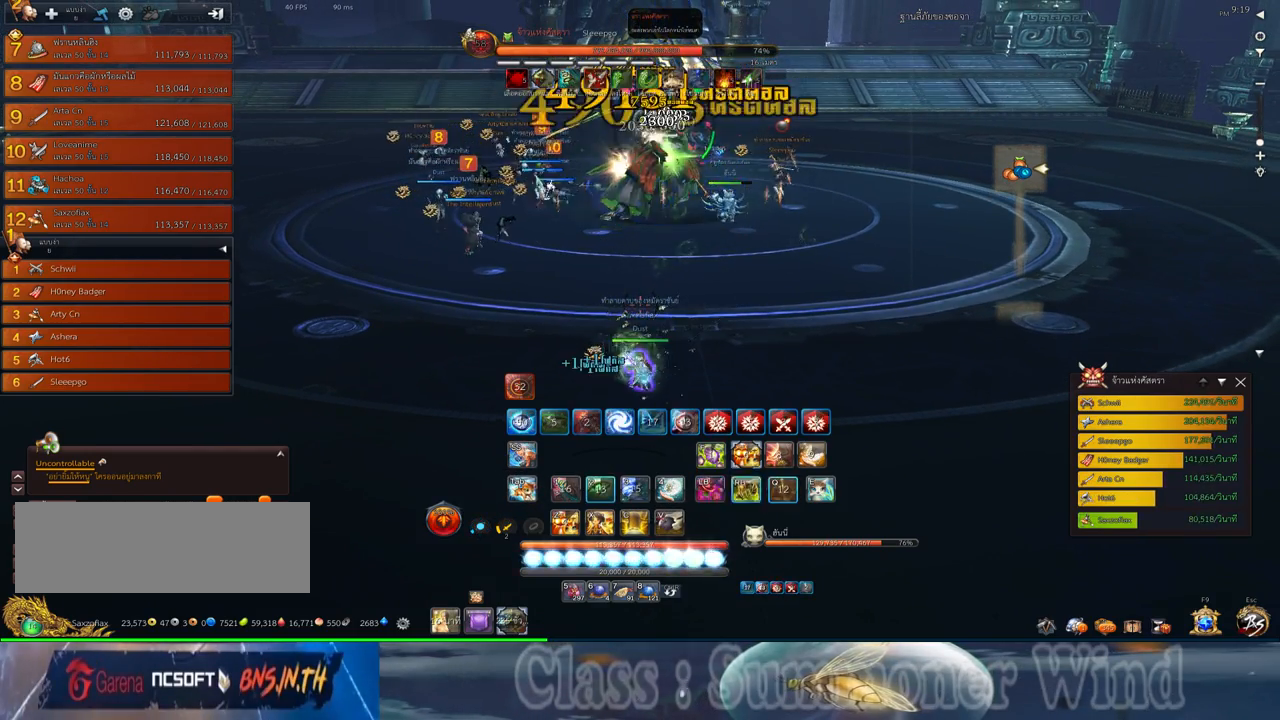
{"keys": [], "mouse": [], "events": [[17, "2", "up"], [17, "mouse_left", "down"], [17, "q", "up"], [50, "mouse_left", "up"], [50, "mouse_right", "down"], [83, "2", "down"], [83, "f", "down"], [83, "mouse_right", "up"], [83, "q", "down"], [117, "f", "up"], [117, "mouse_left", "down"], [150, "mouse_left", "up"], [150, "mouse_right", "down"], [183, "2", "up"], [183, "f", "down"], [183, "mouse_right", "up"], [183, "q", "up"], [217, "f", "up"], [250, "q", "down"], [283, "2", "down"], [350, "2", "up"], [350, "q", "up"], [383, "mouse_left", "down"], [433, "mouse_left", "up"], [433, "mouse_right", "down"], [467, "f", "down"], [467, "mouse_right", "up"], [500, "f", "up"]]}
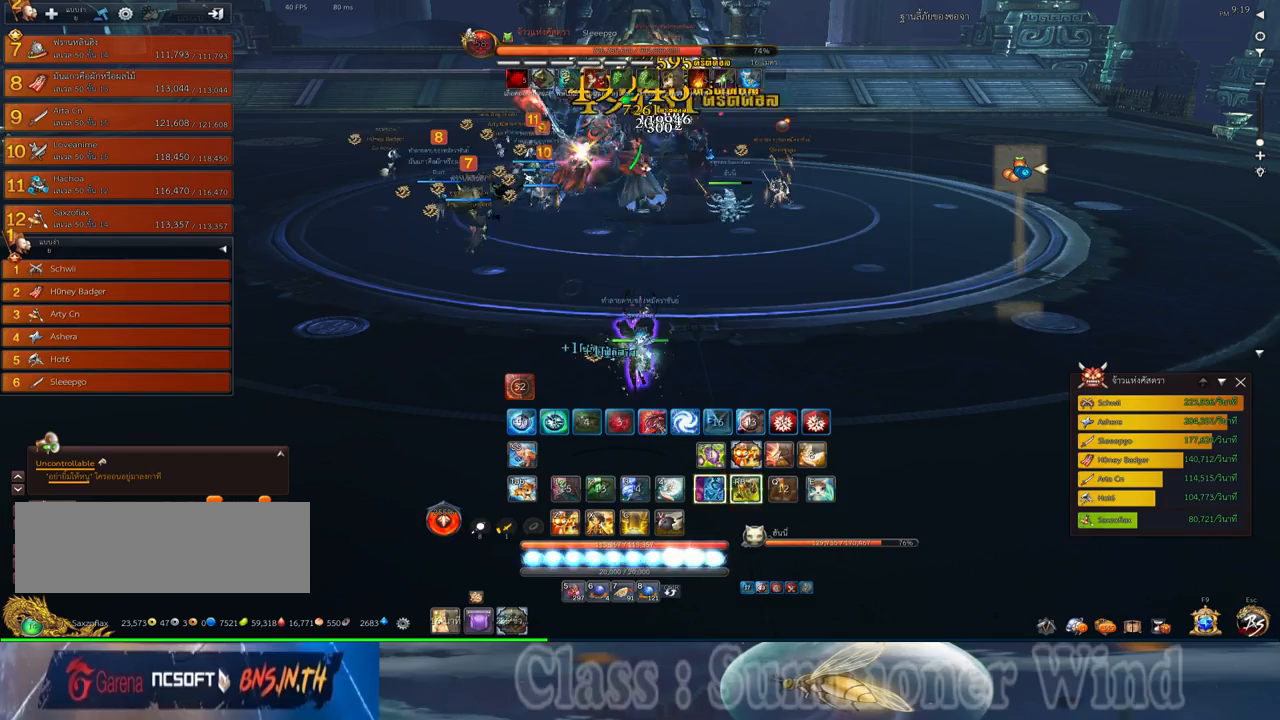
{"keys": [], "mouse": [], "events": [[33, "mouse_right", "down"], [67, "f", "down"], [67, "mouse_right", "up"], [100, "f", "up"], [167, "mouse_left", "down"], [217, "mouse_left", "up"], [283, "mouse_left", "down"], [317, "mouse_left", "up"], [317, "mouse_right", "down"], [350, "f", "down"], [350, "mouse_right", "up"], [383, "f", "up"], [417, "mouse_right", "down"], [450, "f", "down"], [450, "mouse_right", "up"], [483, "f", "up"]]}
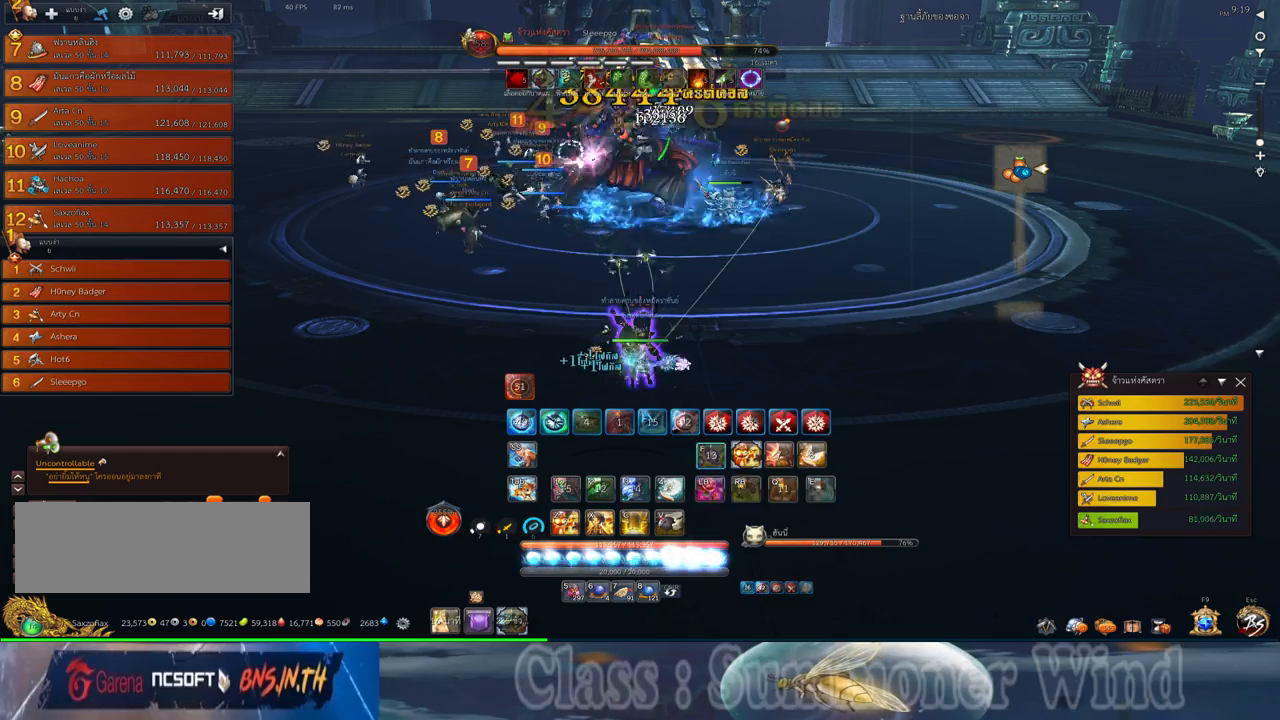
{"keys": [], "mouse": ["right"], "events": [[67, "mouse_left", "down"], [100, "mouse_left", "up"], [100, "mouse_right", "down"], [133, "mouse_right", "up"], [167, "mouse_left", "down"], [200, "mouse_left", "up"], [200, "mouse_right", "down"], [233, "f", "down"], [233, "mouse_right", "up"], [267, "f", "up"], [333, "f", "down"], [367, "f", "up"], [450, "mouse_left", "down"], [483, "mouse_left", "up"], [483, "mouse_right", "down"]]}
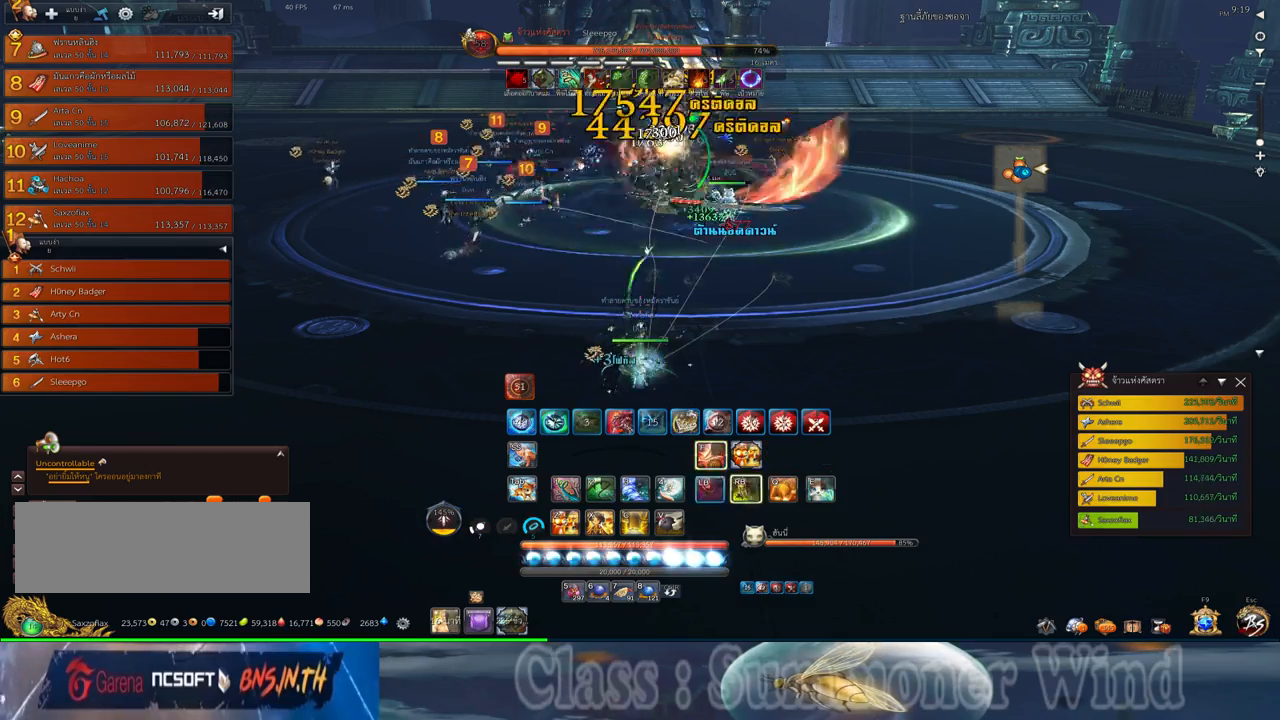
{"keys": ["a", "f", "s"], "mouse": [], "events": [[17, "f", "down"], [17, "mouse_right", "up"], [50, "f", "up"], [50, "mouse_left", "down"], [83, "mouse_left", "up"], [83, "mouse_right", "down"], [117, "f", "down"], [117, "mouse_right", "up"], [150, "f", "up"], [150, "s", "down"], [333, "mouse_left", "down"], [333, "s", "up"], [367, "mouse_left", "up"], [367, "mouse_right", "down"], [400, "f", "down"], [400, "mouse_right", "up"], [433, "f", "up"], [467, "mouse_right", "down"], [500, "a", "down"], [500, "f", "down"], [500, "mouse_right", "up"], [500, "s", "down"]]}
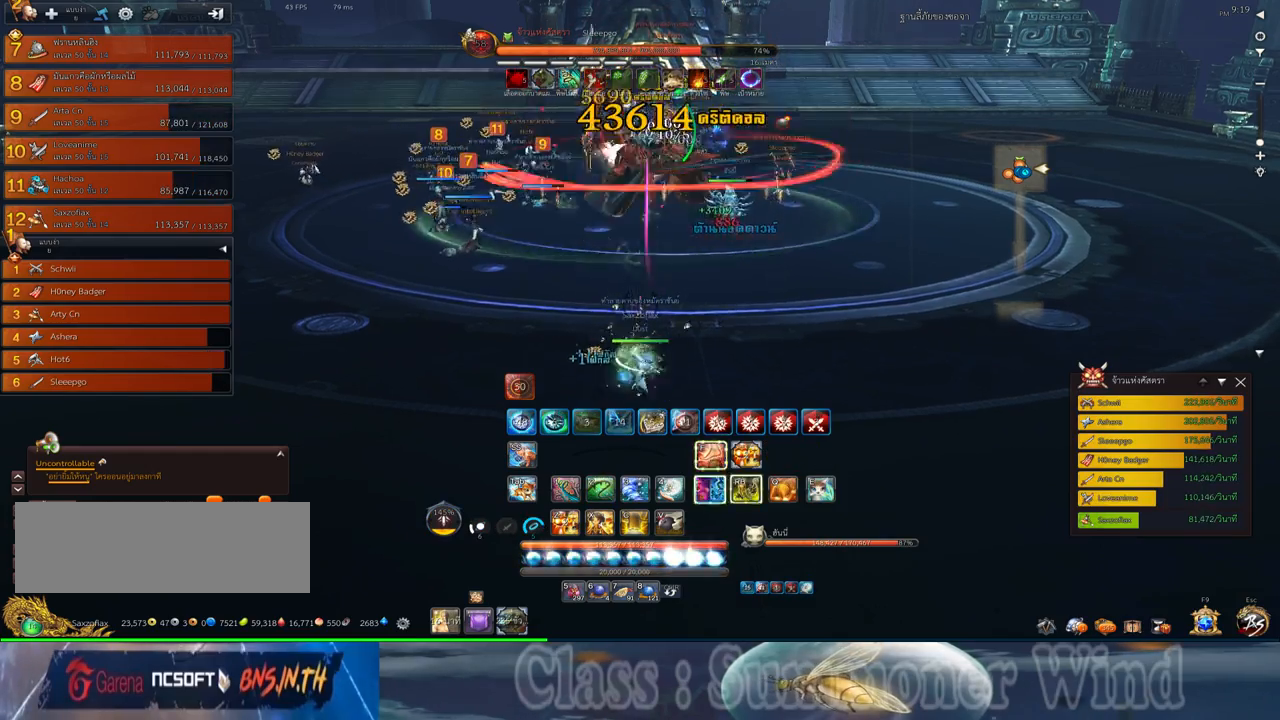
{"keys": ["a"], "mouse": [], "events": [[33, "f", "up"], [67, "s", "up"], [100, "mouse_left", "down"], [150, "mouse_left", "up"], [317, "e", "down"], [417, "e", "up"]]}